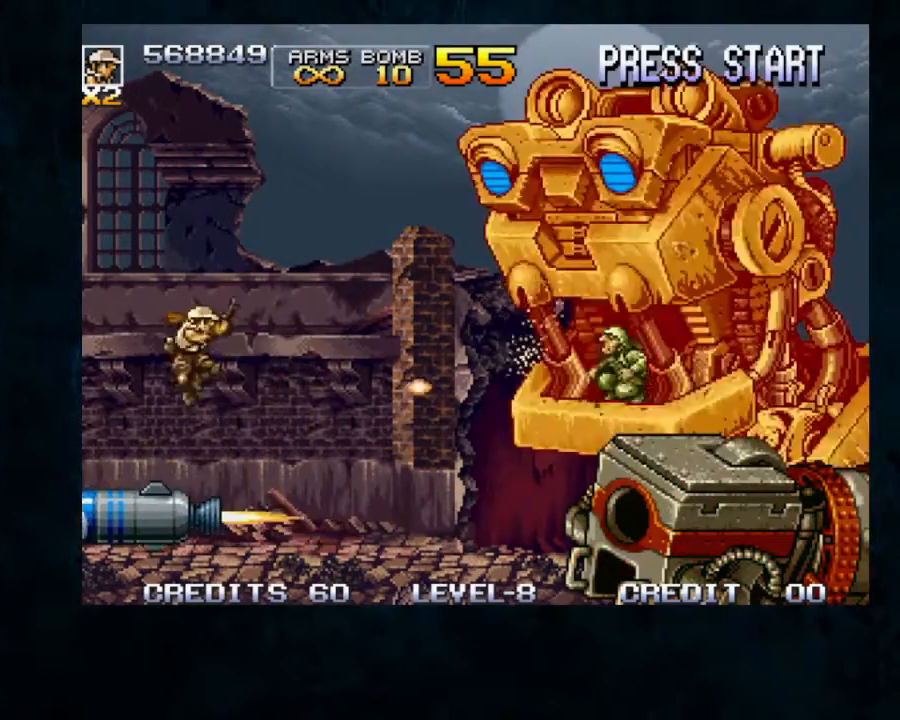
Gameplay with a controller; each line is a JSON object with the inputs held at the frame after it (dt_ms = milliseconds from this image to that frame). "button_events" lists button changes between this image and that frame as [ms after this image, input, new state], when the widget could be followed in between (sticks are given only as held states). Not read: DPAD_DOWN L3 R3.
{"dt_ms": 500, "buttons": ["B"], "left_stick": "center", "button_events": [[67, "B", "up"], [67, "Y", "up"], [133, "B", "down"], [233, "B", "up"], [300, "B", "down"], [400, "B", "up"], [467, "B", "down"]]}
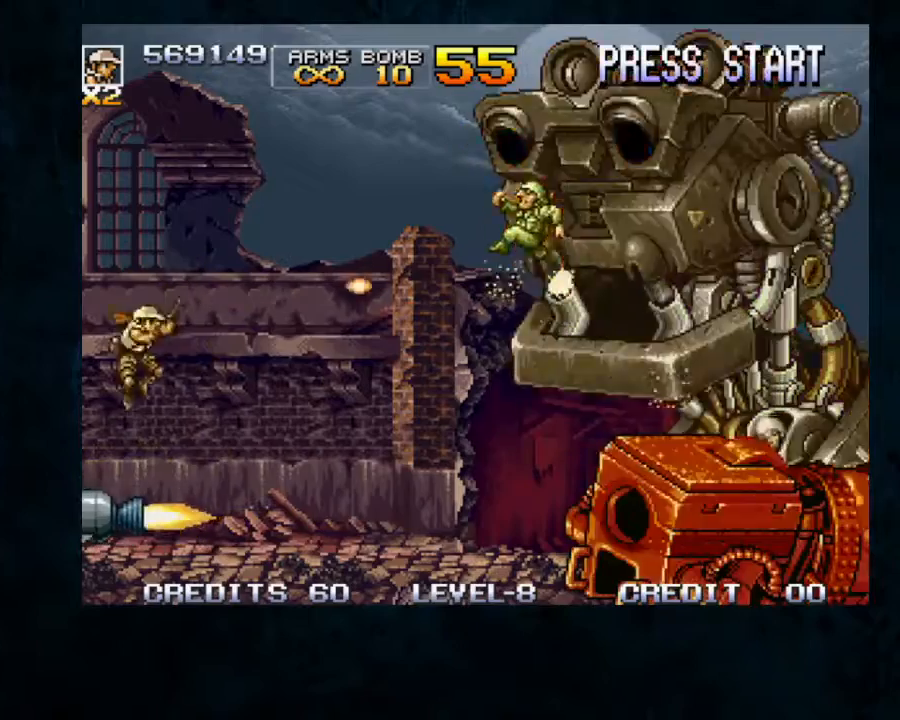
{"dt_ms": 1000, "buttons": [], "left_stick": "down"}
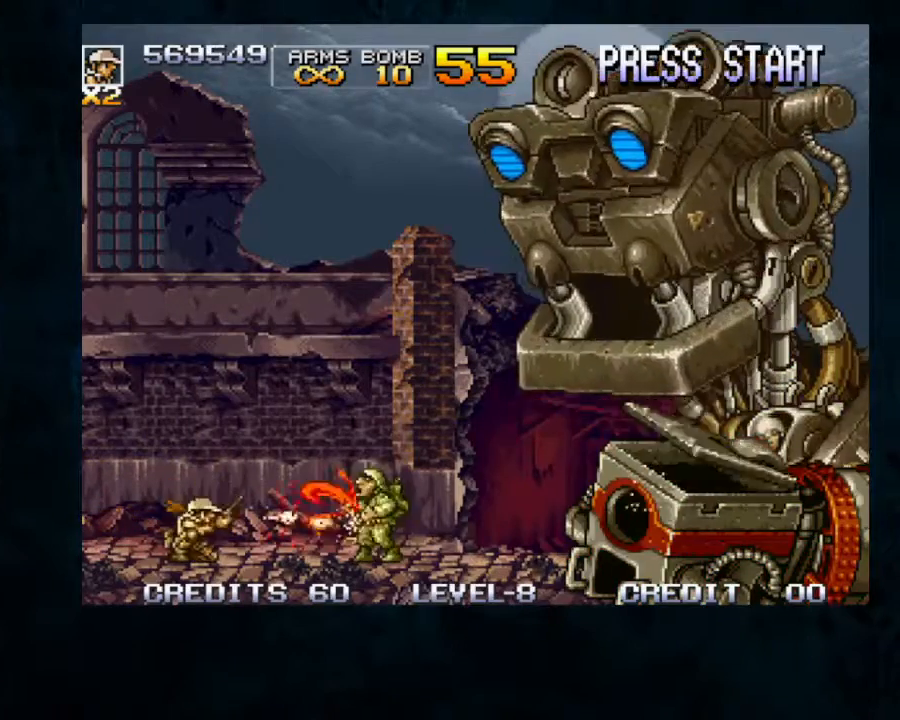
{"dt_ms": 1000, "buttons": ["B", "Y"], "left_stick": "center"}
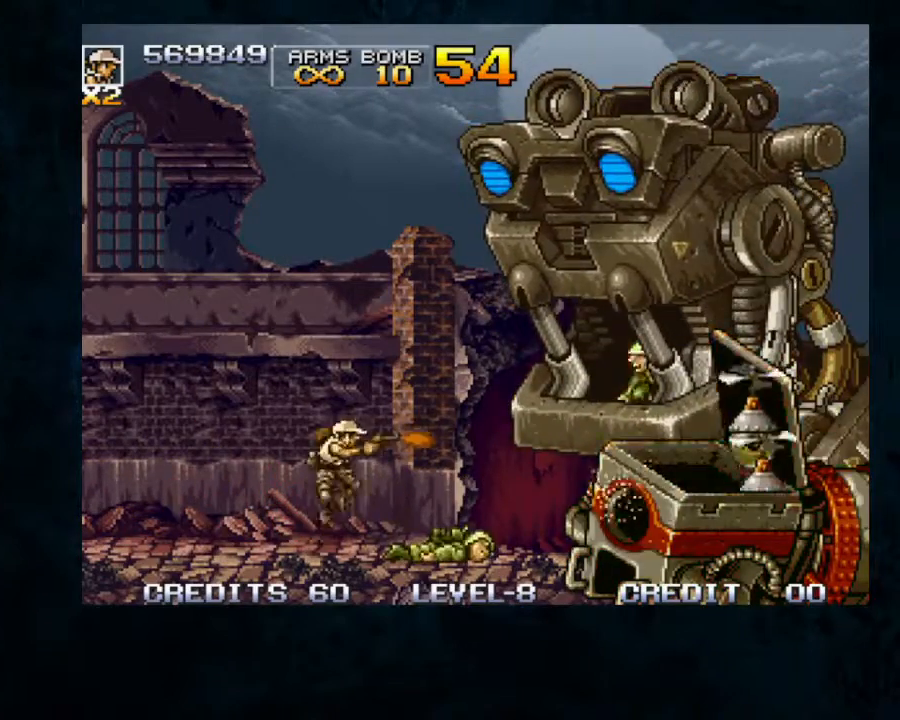
{"dt_ms": 500, "buttons": [], "left_stick": "center", "button_events": [[67, "B", "up"], [133, "B", "down"], [200, "B", "up"], [200, "Y", "up"], [267, "B", "down"], [267, "Y", "down"], [367, "B", "up"], [367, "Y", "up"], [433, "B", "down"], [433, "Y", "down"], [500, "B", "up"], [500, "Y", "up"]]}
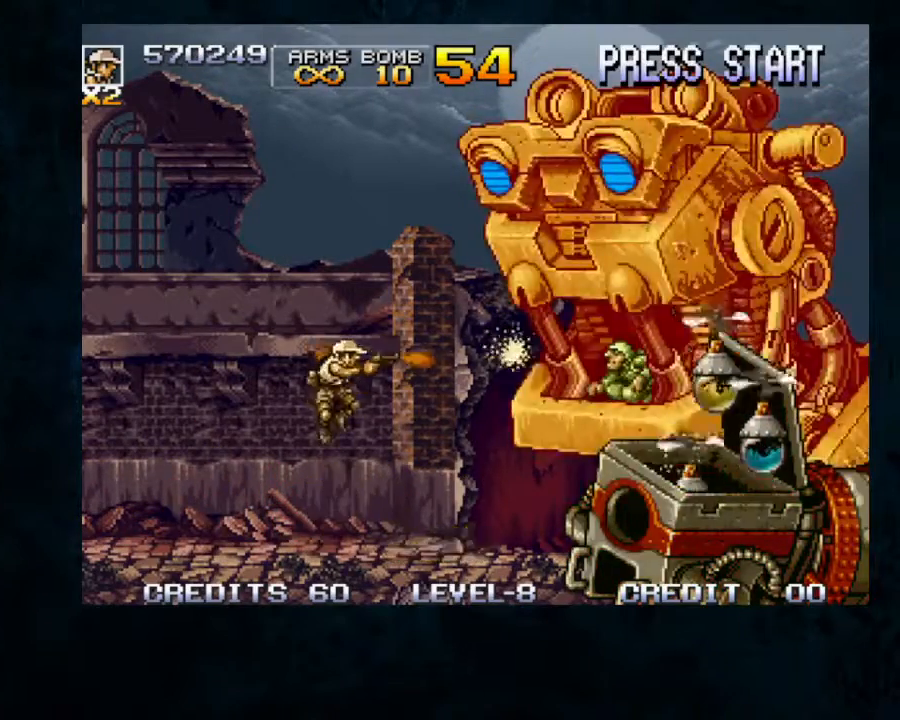
{"dt_ms": 500, "buttons": [], "left_stick": "center", "button_events": [[67, "B", "down"], [67, "Y", "down"], [167, "B", "up"], [167, "Y", "up"], [233, "B", "down"], [233, "Y", "down"], [333, "B", "up"], [333, "Y", "up"], [400, "B", "down"], [400, "Y", "down"], [500, "B", "up"], [500, "Y", "up"]]}
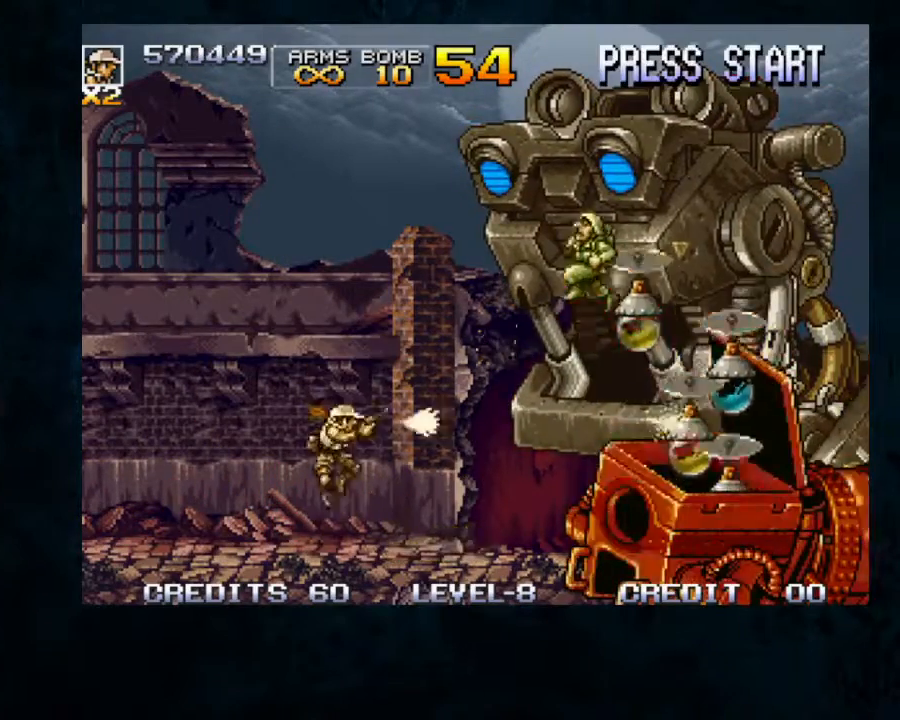
{"dt_ms": 500, "buttons": ["B"], "left_stick": "center", "button_events": [[67, "B", "down"], [67, "Y", "down"], [133, "B", "up"], [133, "Y", "up"], [200, "B", "down"], [200, "Y", "down"], [300, "B", "up"], [300, "Y", "up"], [367, "B", "down"], [367, "Y", "down"], [467, "Y", "up"]]}